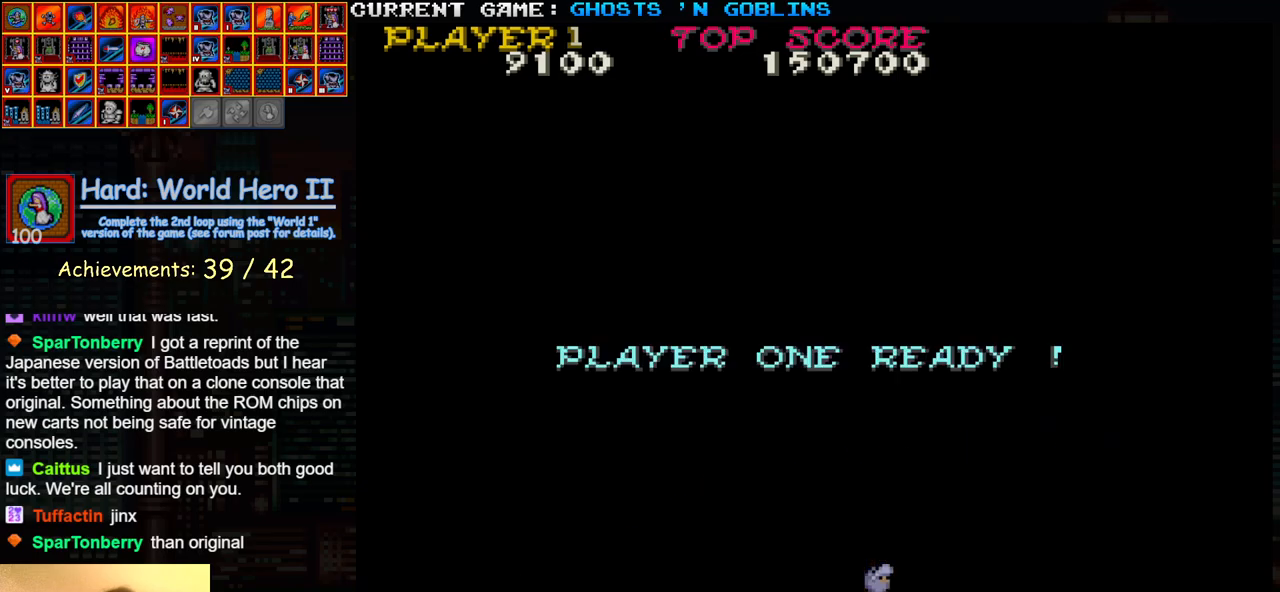
Gameplay with a controller (arcade stick); each line is a JSON object with the inputs held at the frame after it (dt_ms = milliseconds from this image to that frame). "events" lists button and stick changes between this image and that frame as [ms after this image, input, new state], when the widget could be followed in between. Not read: L3 R3.
{"dt_ms": 500, "buttons": [], "left_stick": "right", "events": [[300, "left_stick", "right"]]}
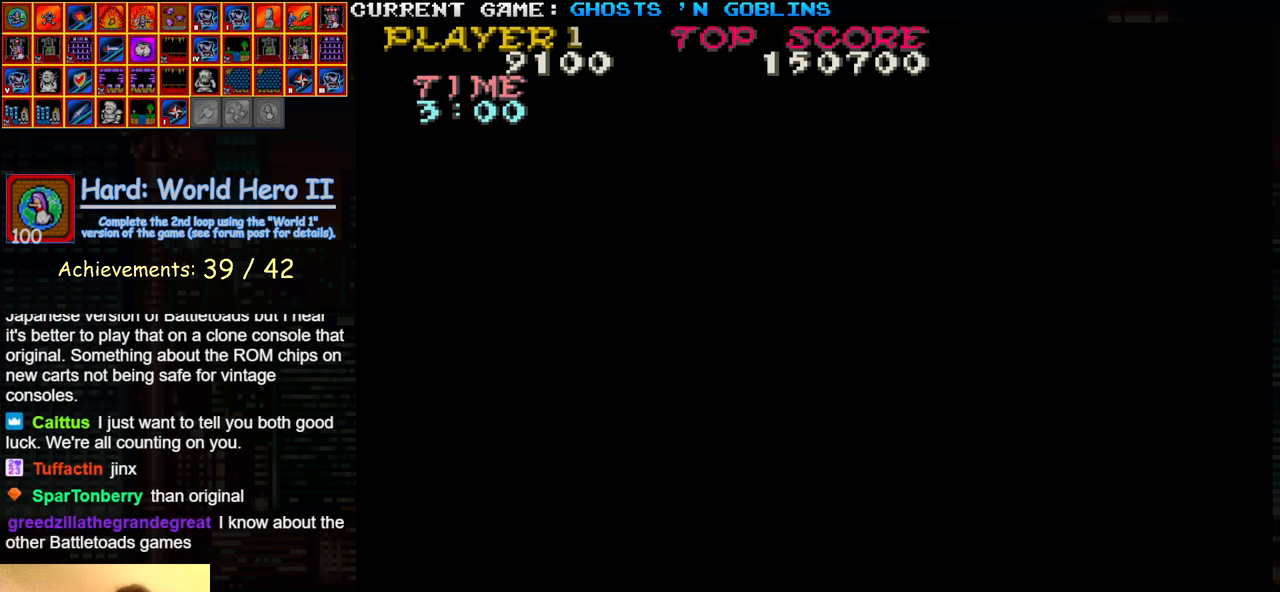
{"dt_ms": 500, "buttons": [], "left_stick": "right", "events": []}
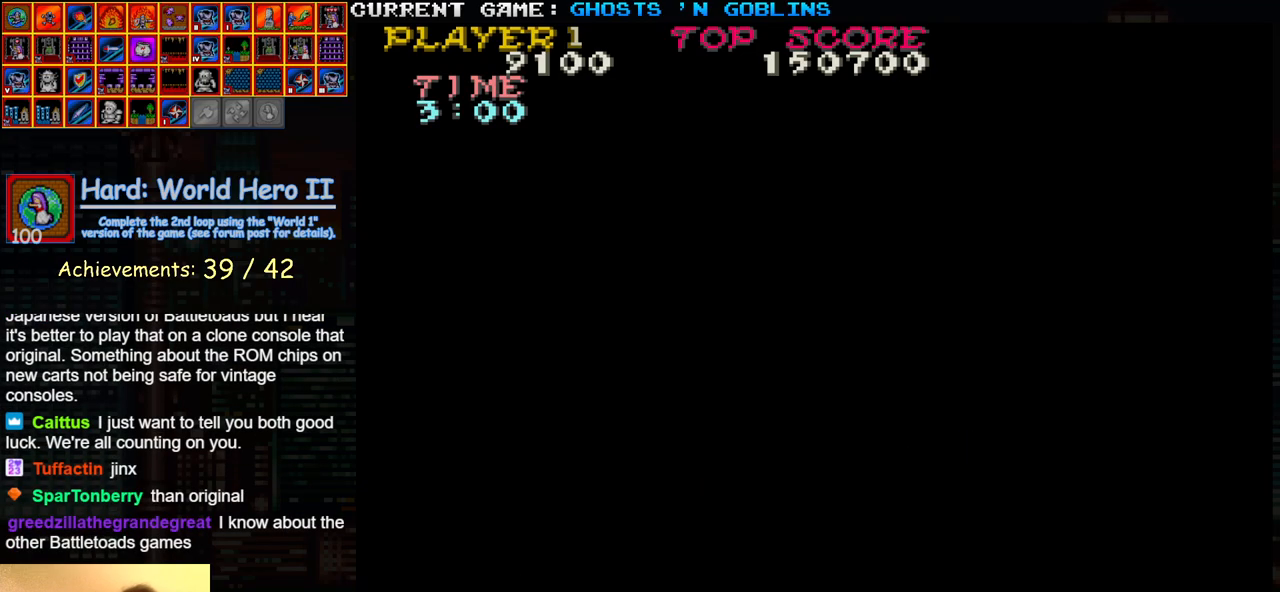
{"dt_ms": 500, "buttons": [], "left_stick": "right", "events": []}
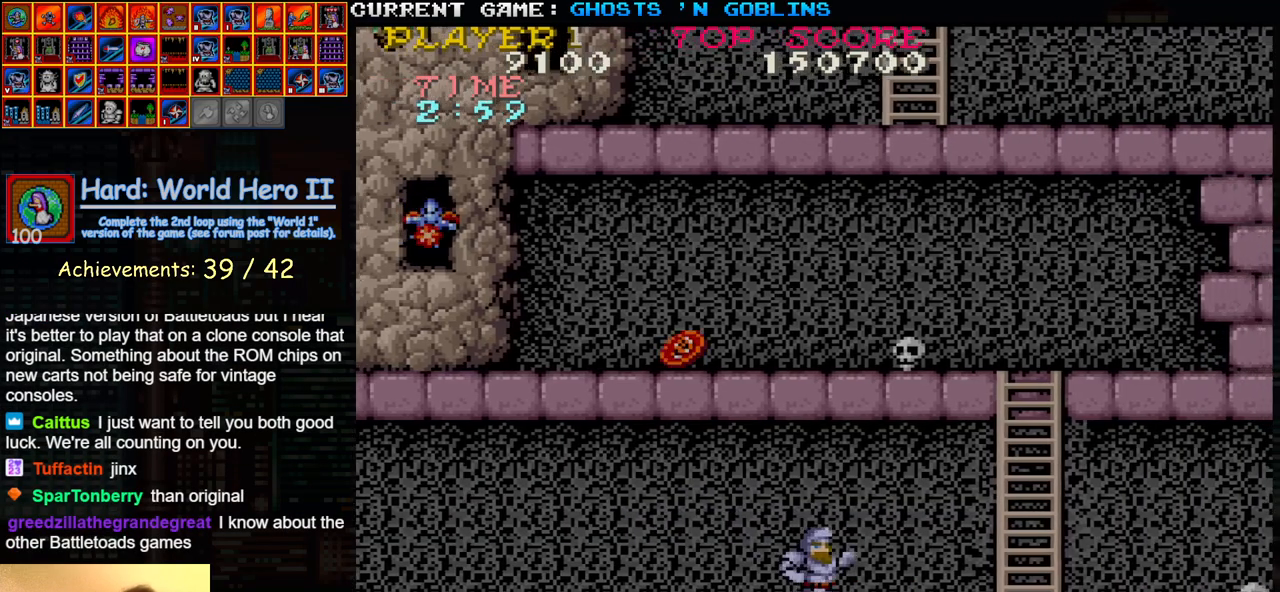
{"dt_ms": 500, "buttons": [], "left_stick": "right", "events": []}
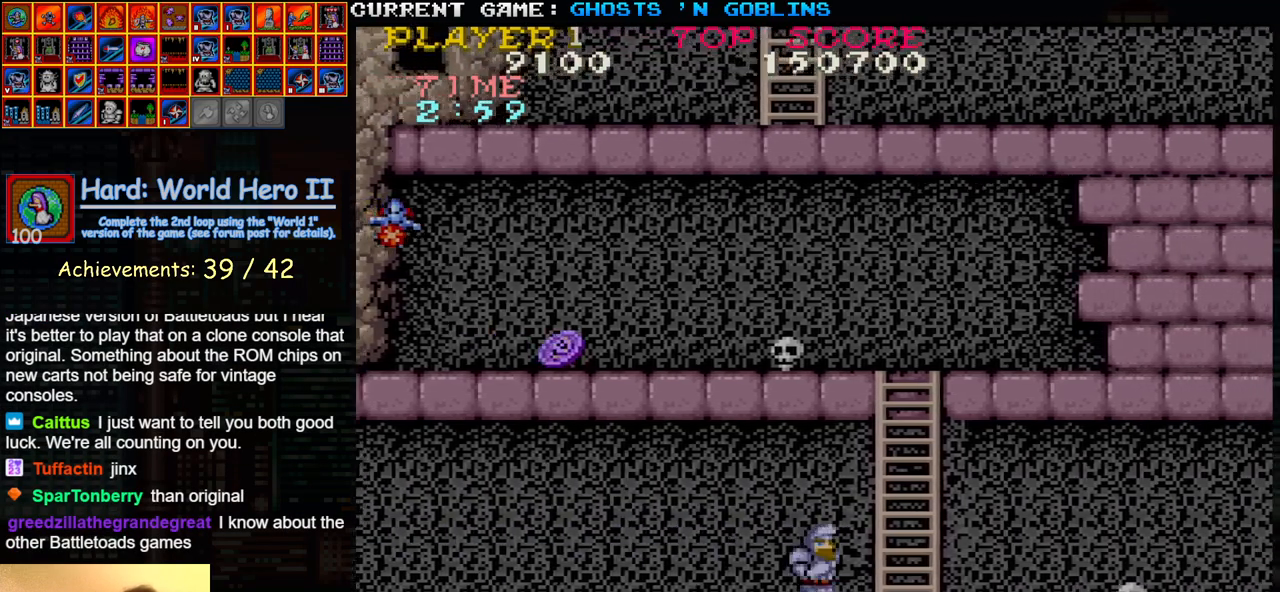
{"dt_ms": 500, "buttons": [], "left_stick": "right", "events": []}
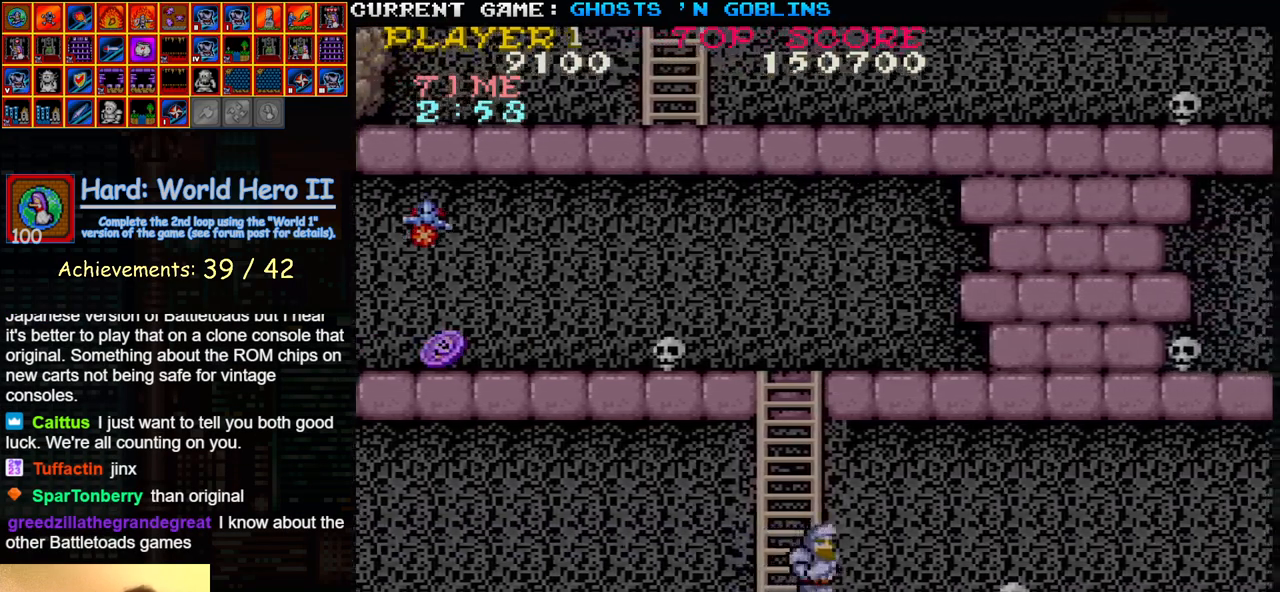
{"dt_ms": 500, "buttons": [], "left_stick": "right", "events": [[200, "SQUARE", "down"], [200, "left_stick", "down"], [250, "SQUARE", "up"], [300, "left_stick", "up"], [417, "left_stick", "right"]]}
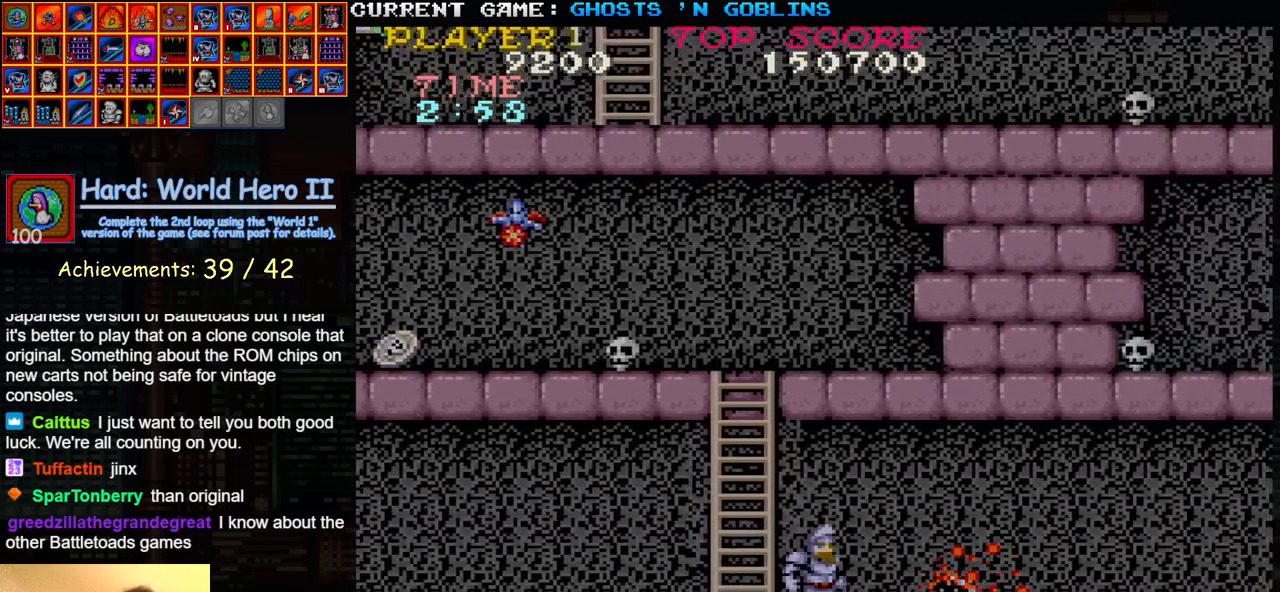
{"dt_ms": 500, "buttons": [], "left_stick": "right", "events": []}
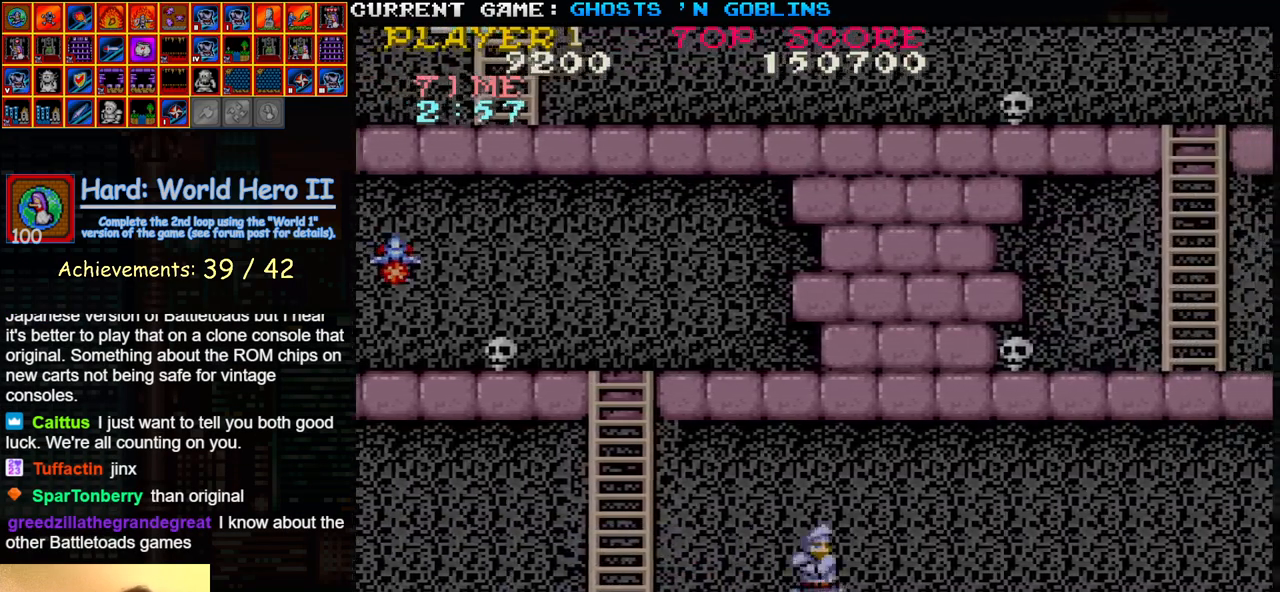
{"dt_ms": 500, "buttons": [], "left_stick": "right", "events": []}
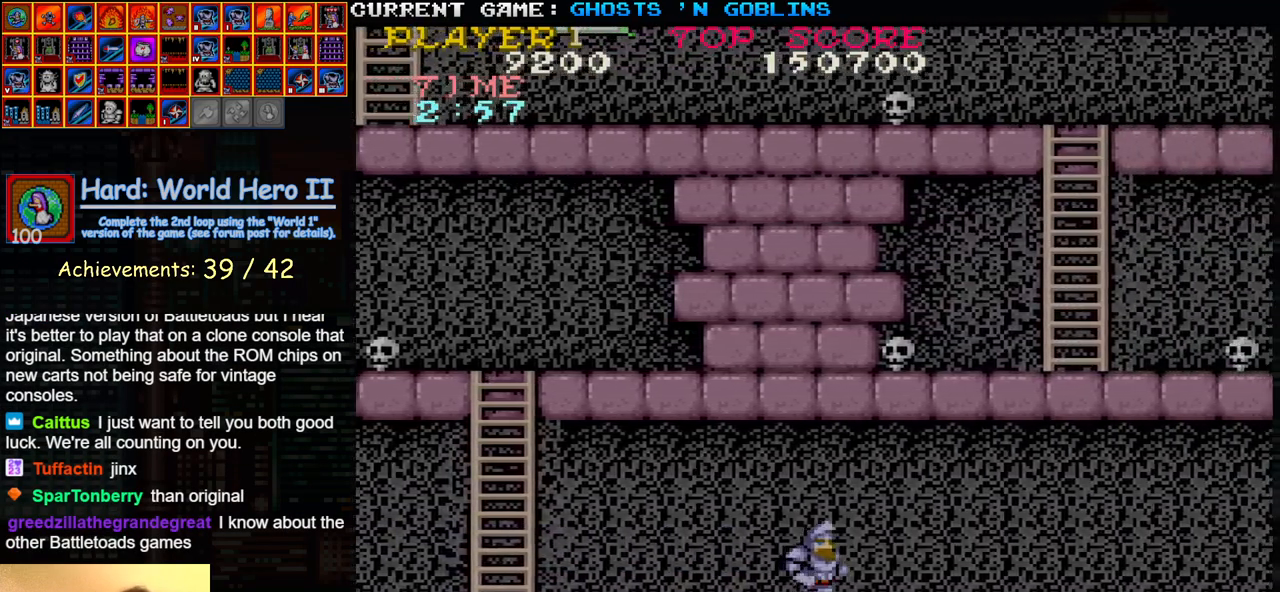
{"dt_ms": 500, "buttons": [], "left_stick": "right", "events": []}
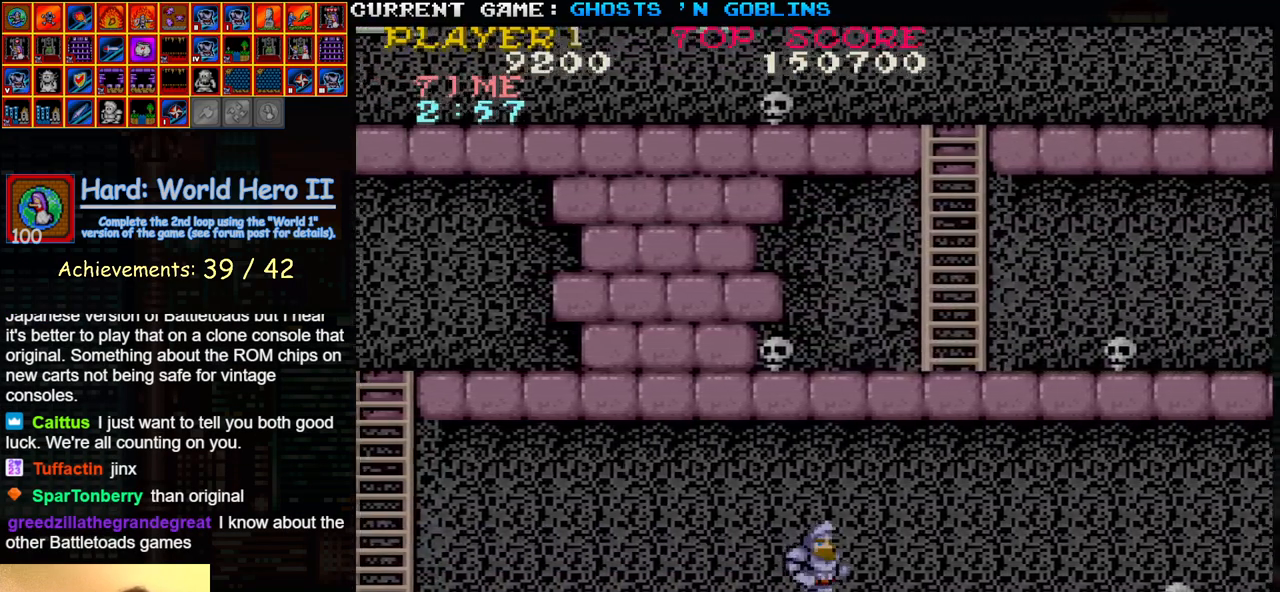
{"dt_ms": 500, "buttons": [], "left_stick": "right", "events": []}
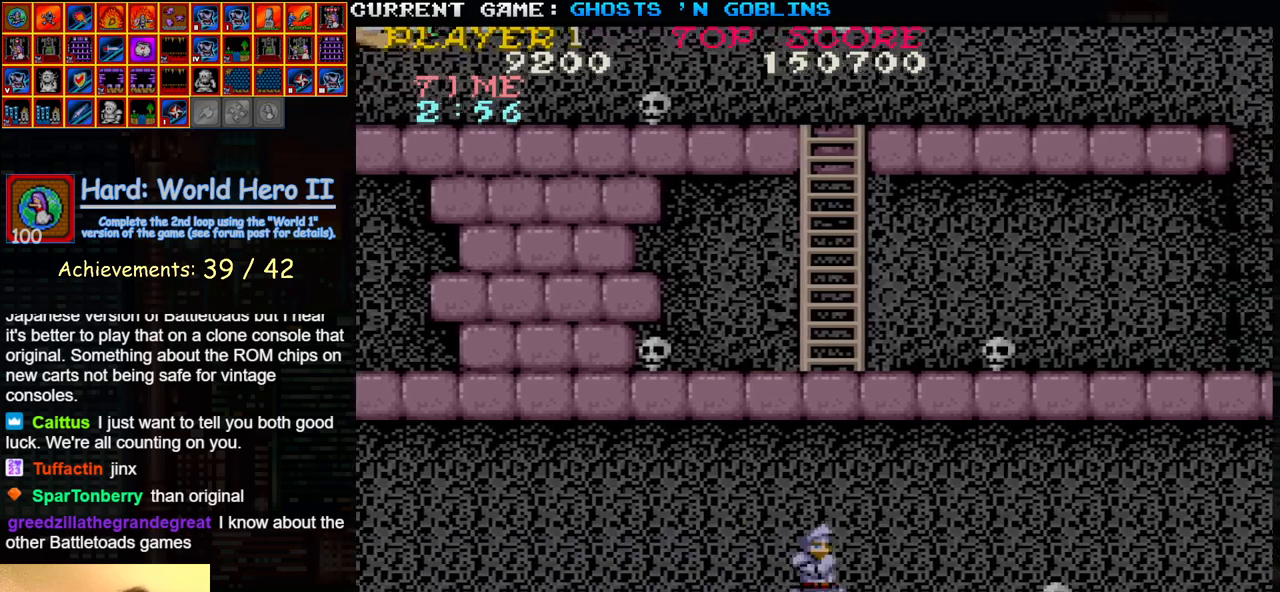
{"dt_ms": 500, "buttons": [], "left_stick": "right", "events": [[133, "SQUARE", "down"], [133, "left_stick", "down"], [183, "SQUARE", "up"], [217, "left_stick", "up"], [350, "left_stick", "right"]]}
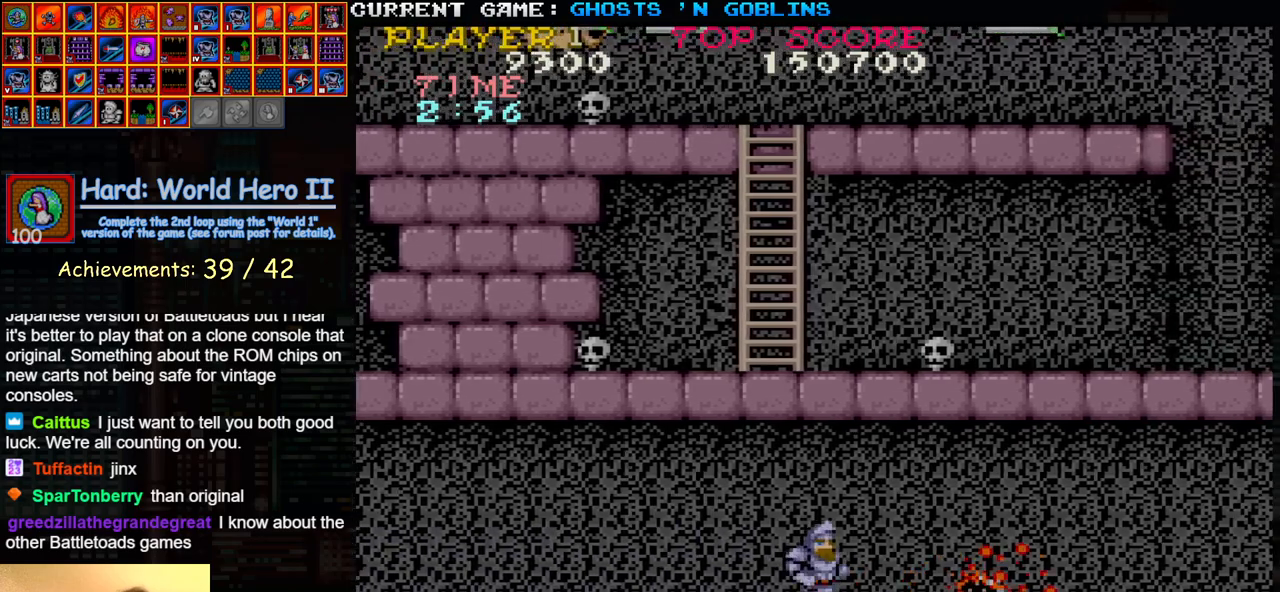
{"dt_ms": 1000, "buttons": [], "left_stick": "right"}
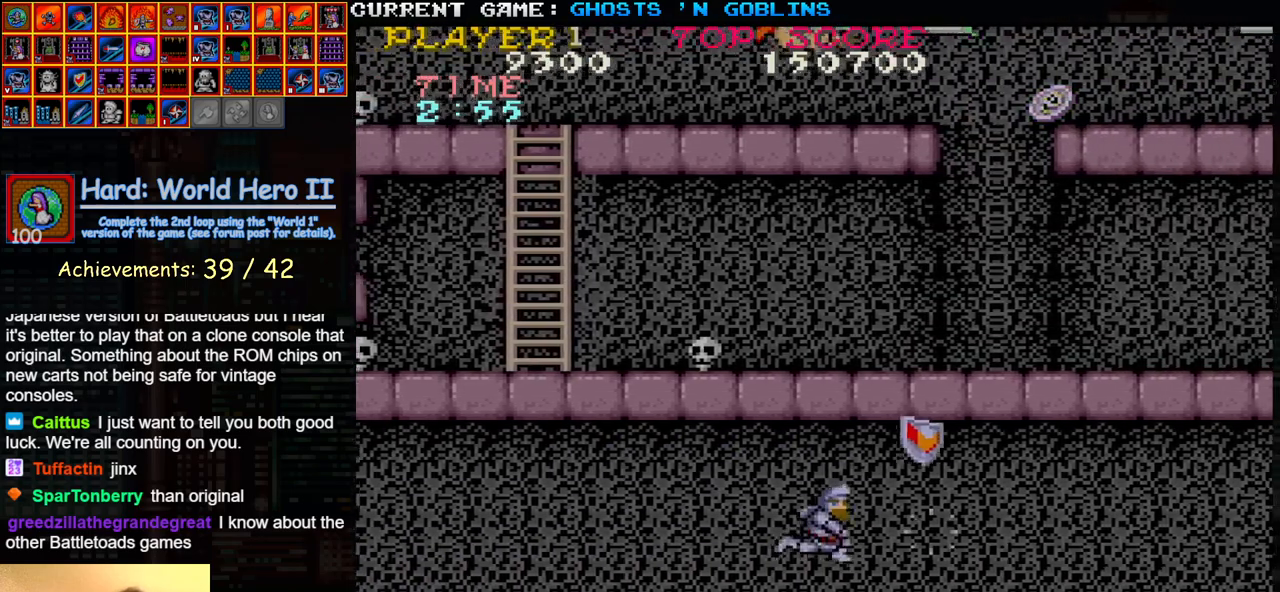
{"dt_ms": 500, "buttons": [], "left_stick": "right", "events": [[267, "TRIANGLE", "down"], [317, "SQUARE", "down"], [350, "SQUARE", "up"], [350, "TRIANGLE", "up"]]}
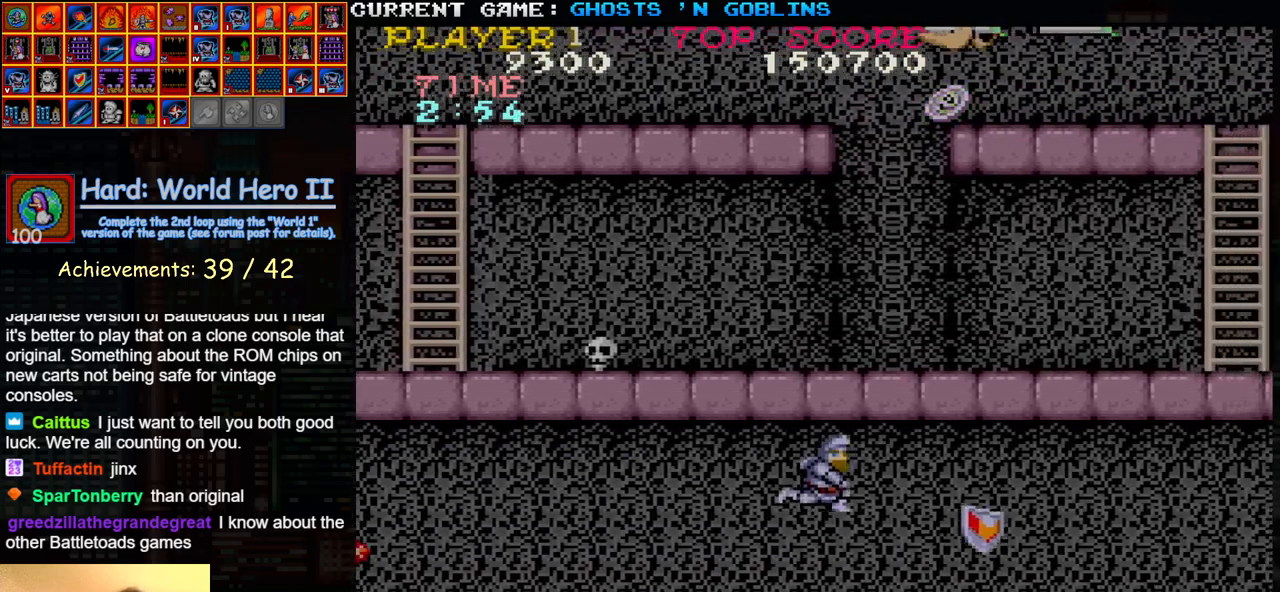
{"dt_ms": 500, "buttons": [], "left_stick": "right", "events": [[83, "SQUARE", "down"], [133, "SQUARE", "up"]]}
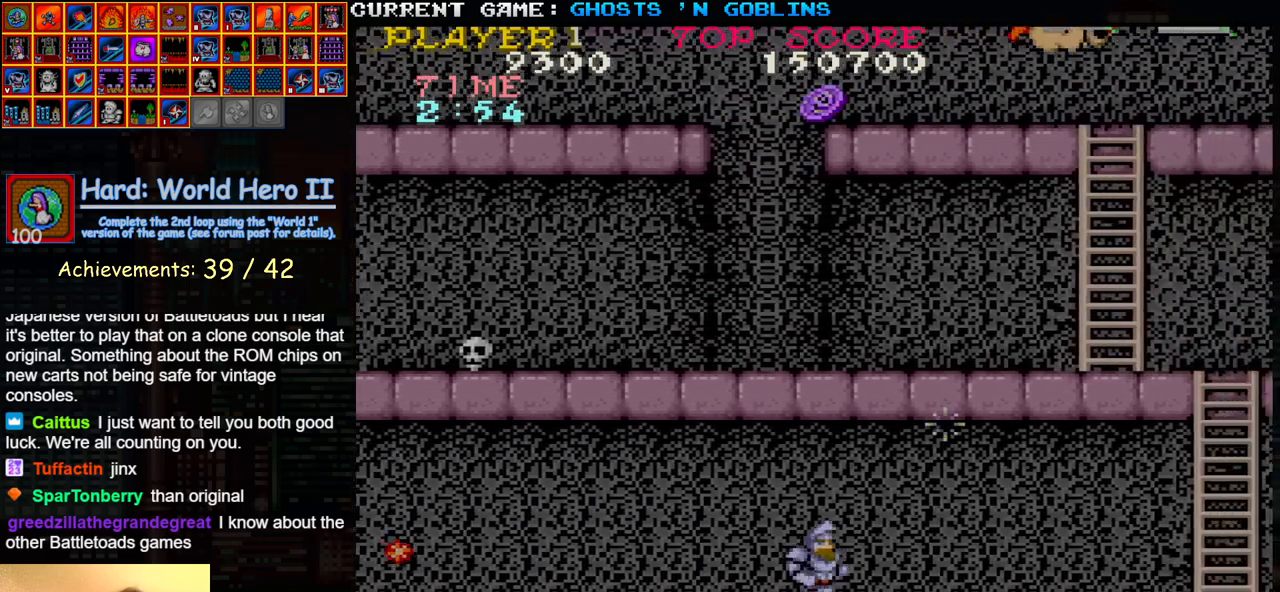
{"dt_ms": 500, "buttons": [], "left_stick": "right", "events": []}
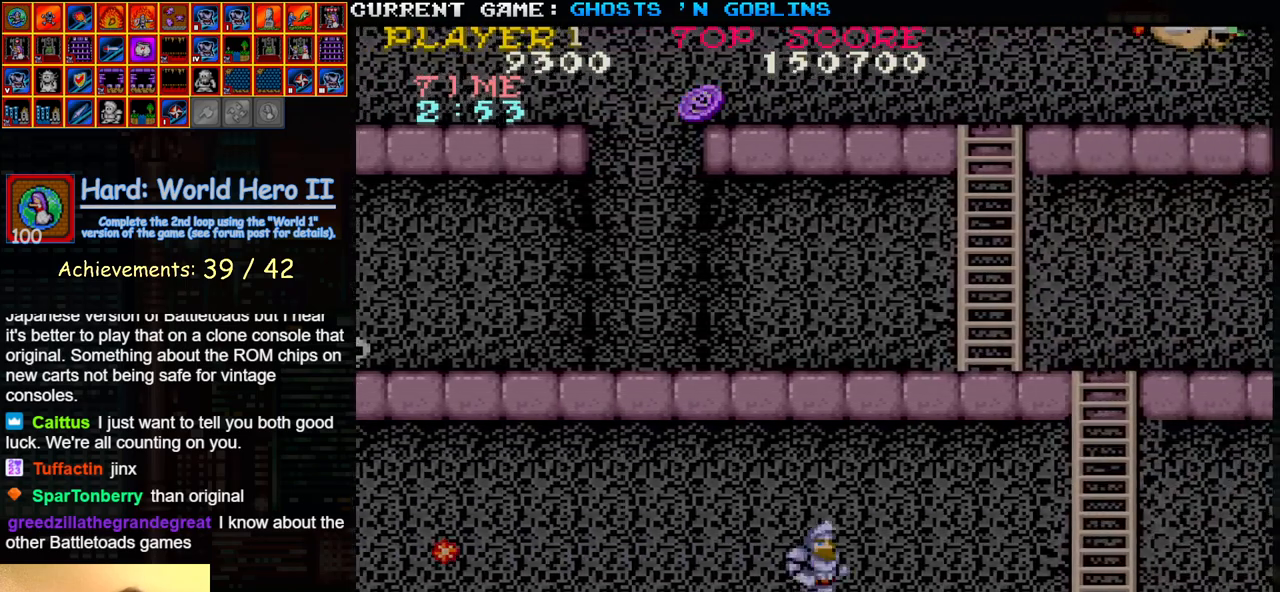
{"dt_ms": 500, "buttons": [], "left_stick": "right", "events": []}
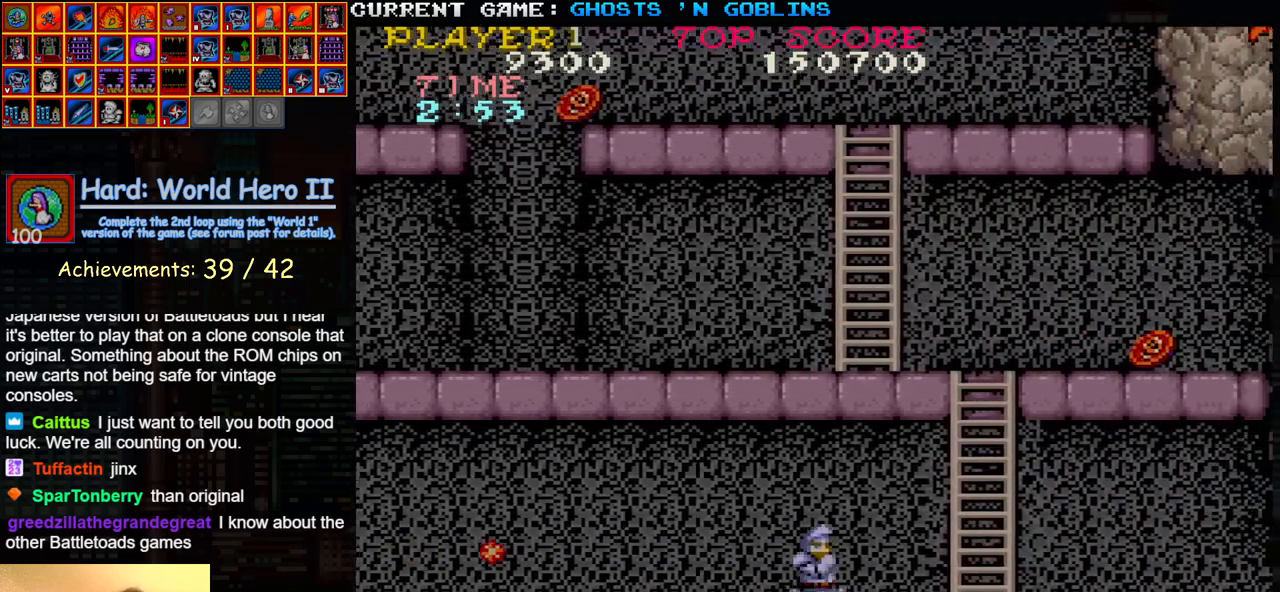
{"dt_ms": 500, "buttons": [], "left_stick": "right", "events": []}
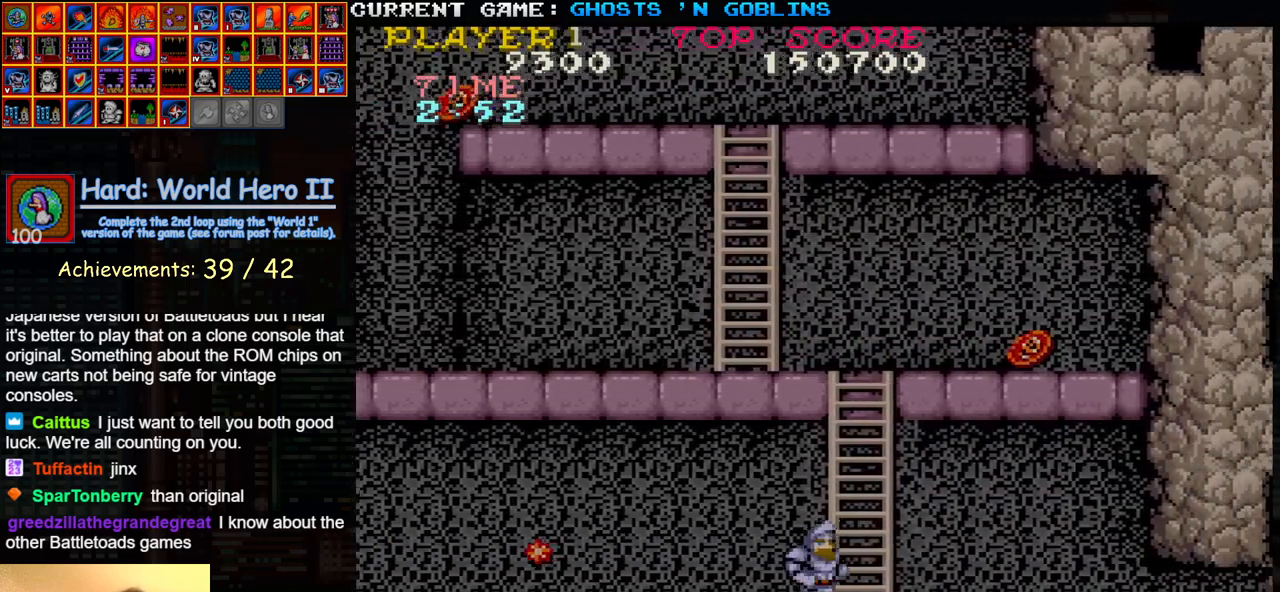
{"dt_ms": 500, "buttons": [], "left_stick": "up-left", "events": [[67, "left_stick", "up"], [350, "left_stick", "up-left"]]}
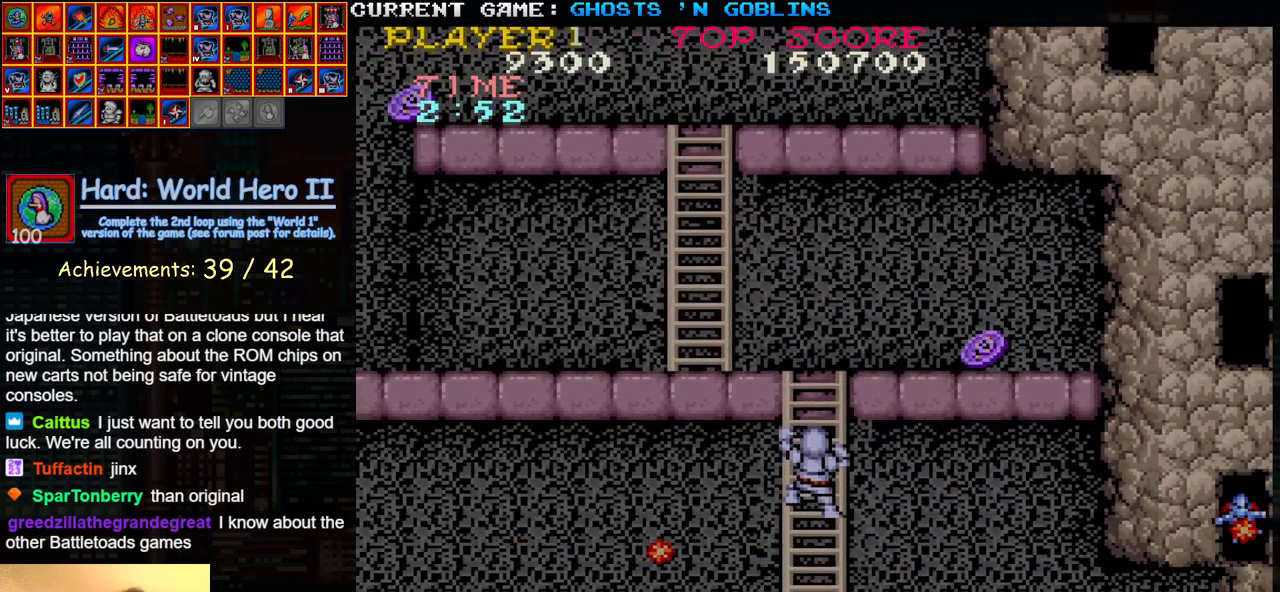
{"dt_ms": 500, "buttons": [], "left_stick": "up-left", "events": []}
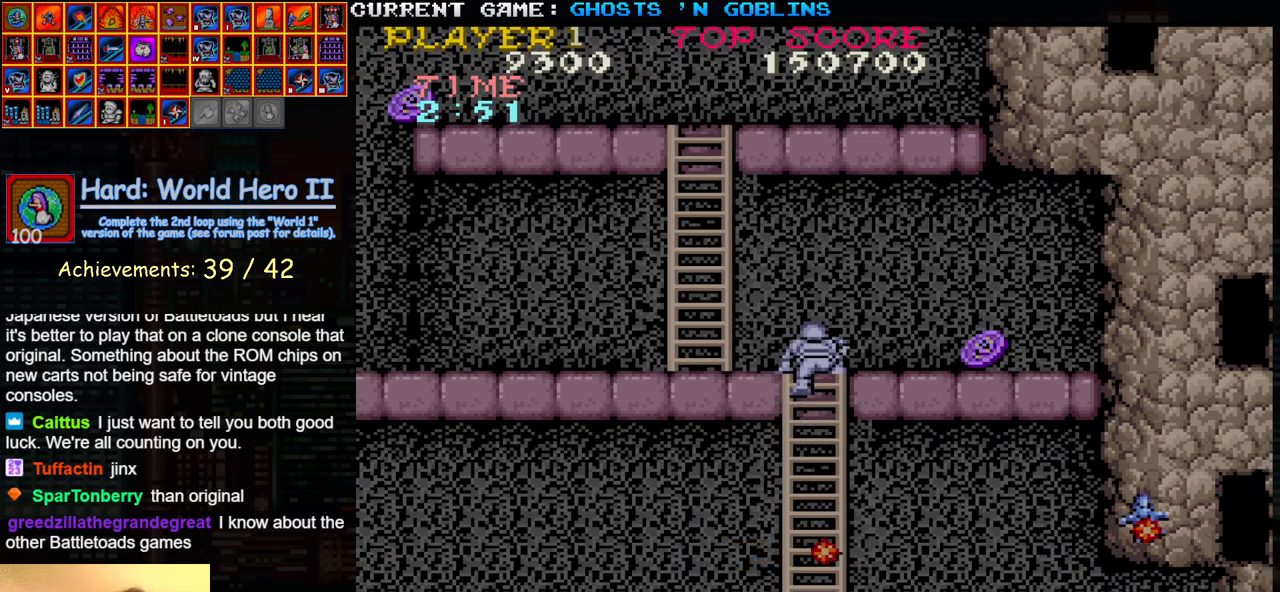
{"dt_ms": 500, "buttons": [], "left_stick": "left", "events": [[300, "left_stick", "left"]]}
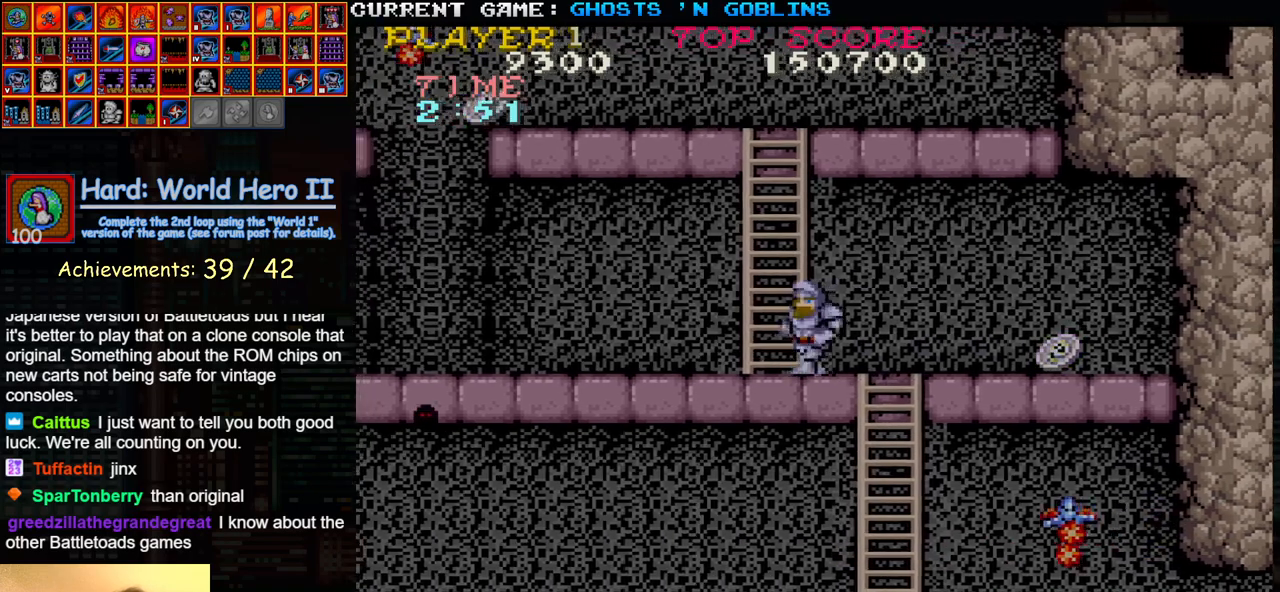
{"dt_ms": 500, "buttons": [], "left_stick": "up", "events": [[50, "left_stick", "up"]]}
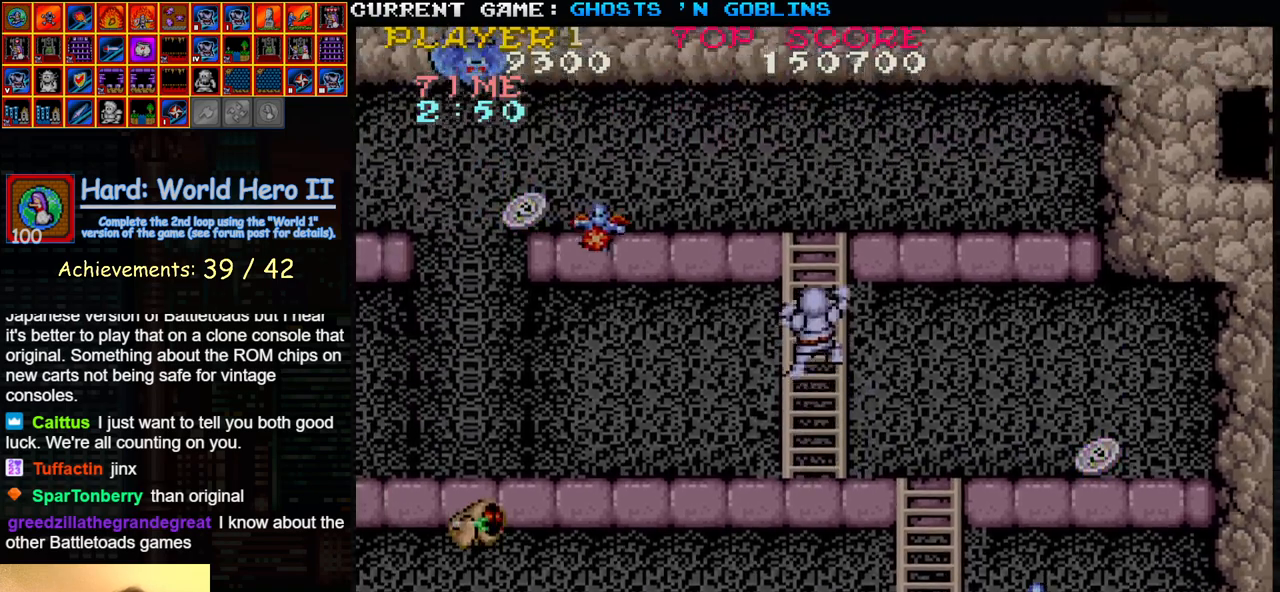
{"dt_ms": 500, "buttons": [], "left_stick": "up", "events": []}
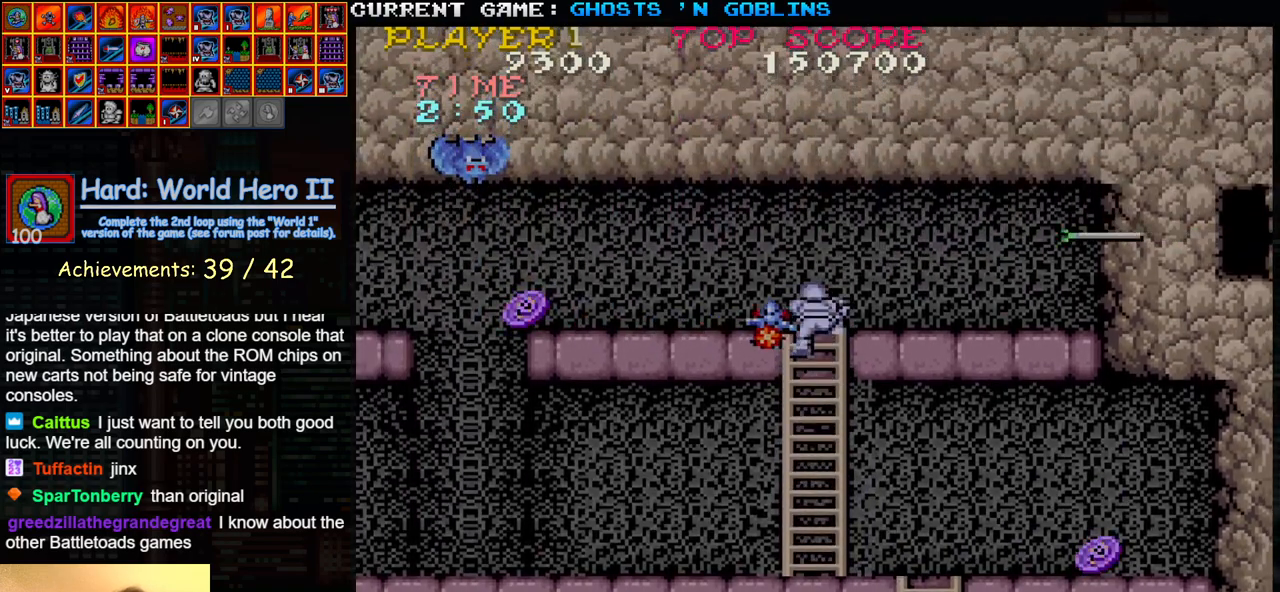
{"dt_ms": 500, "buttons": [], "left_stick": "center", "events": [[383, "left_stick", "center"]]}
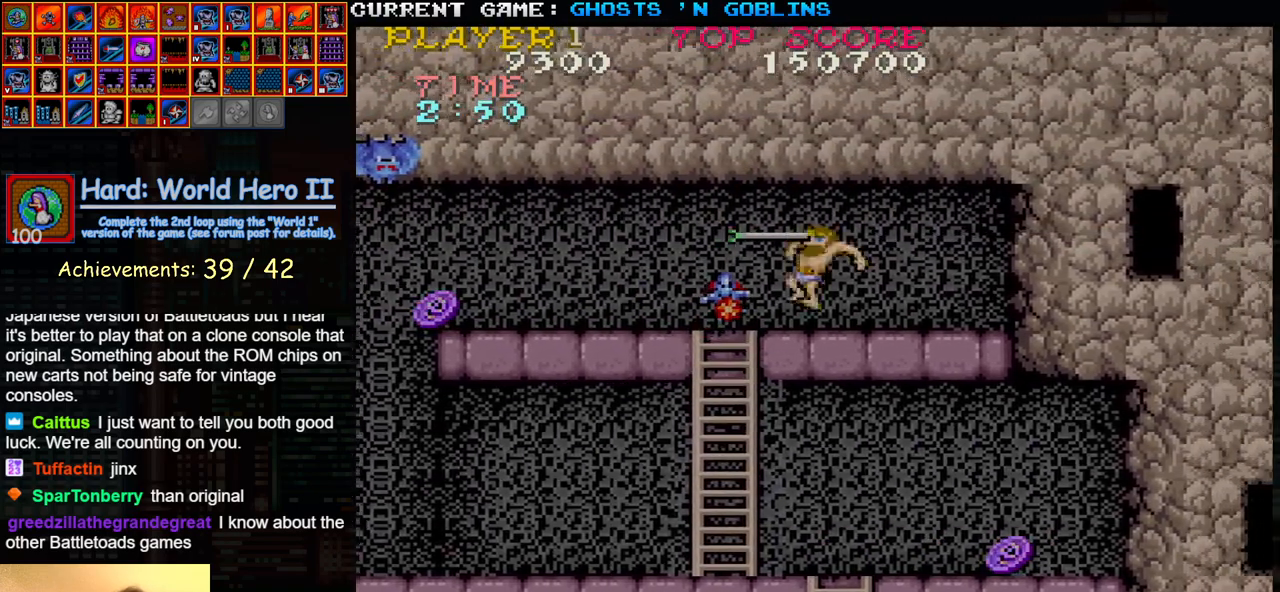
{"dt_ms": 500, "buttons": ["SQUARE"], "left_stick": "left", "events": [[167, "SQUARE", "down"], [233, "SQUARE", "up"], [317, "left_stick", "left"], [500, "SQUARE", "down"]]}
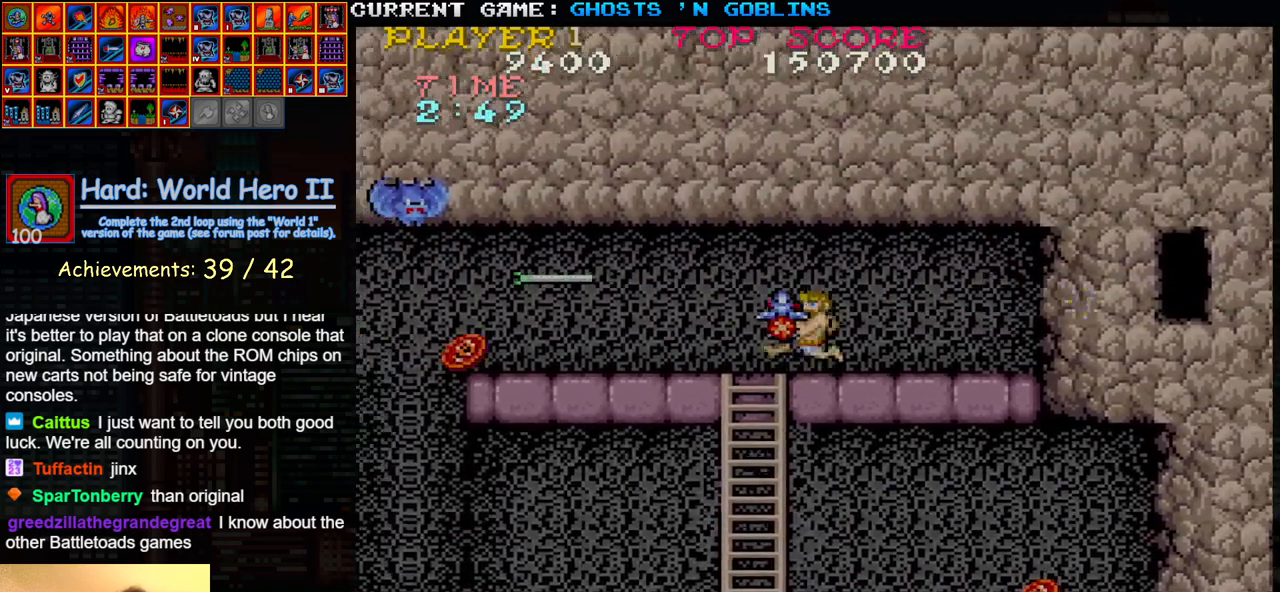
{"dt_ms": 500, "buttons": [], "left_stick": "left", "events": [[100, "SQUARE", "up"]]}
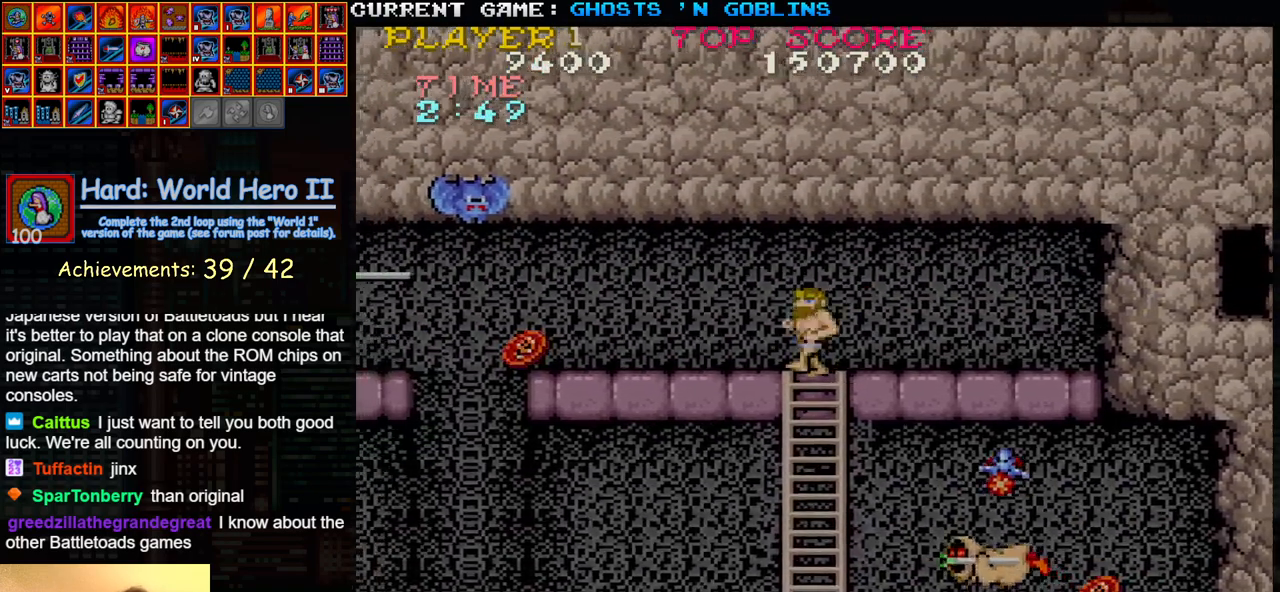
{"dt_ms": 500, "buttons": [], "left_stick": "left", "events": [[300, "TRIANGLE", "down"], [383, "SQUARE", "down"], [450, "TRIANGLE", "up"], [483, "SQUARE", "up"]]}
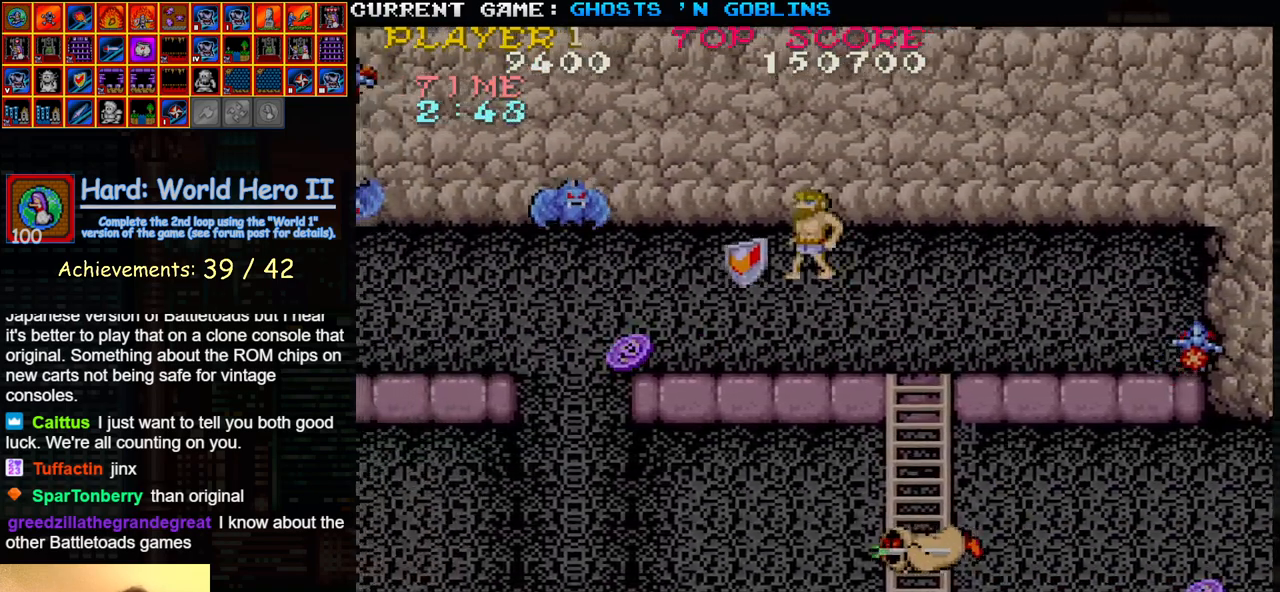
{"dt_ms": 500, "buttons": [], "left_stick": "left", "events": [[133, "SQUARE", "down"], [233, "SQUARE", "up"], [367, "SQUARE", "down"], [433, "SQUARE", "up"]]}
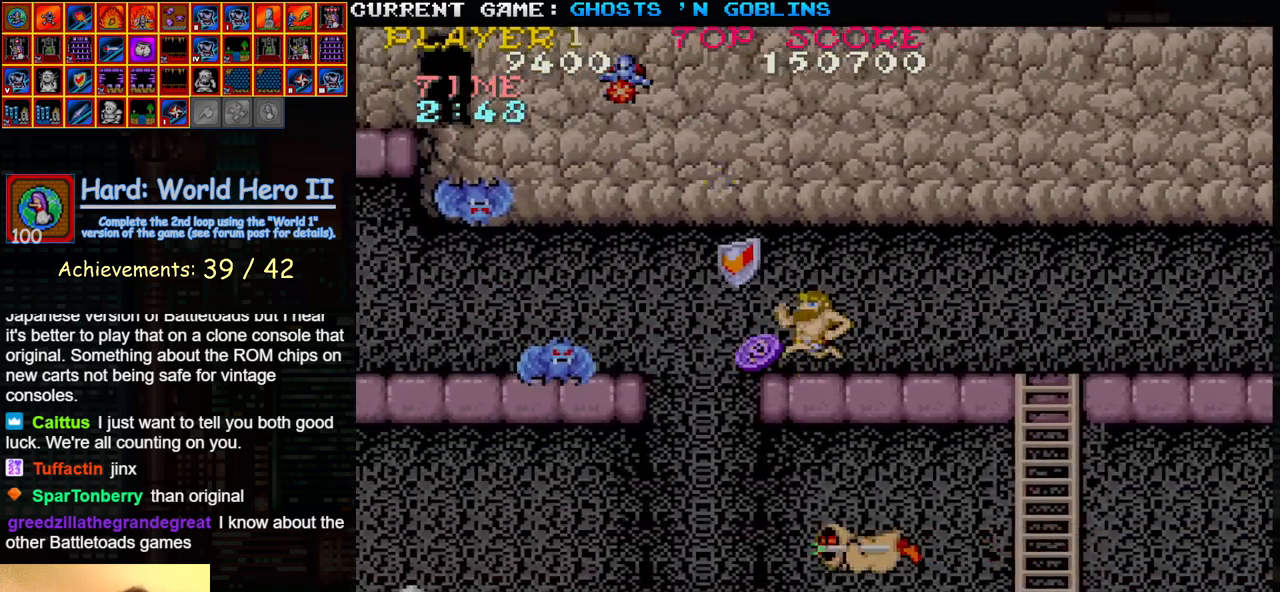
{"dt_ms": 500, "buttons": ["SQUARE"], "left_stick": "left", "events": [[217, "TRIANGLE", "down"], [250, "SQUARE", "down"], [317, "TRIANGLE", "up"], [367, "SQUARE", "up"], [500, "SQUARE", "down"]]}
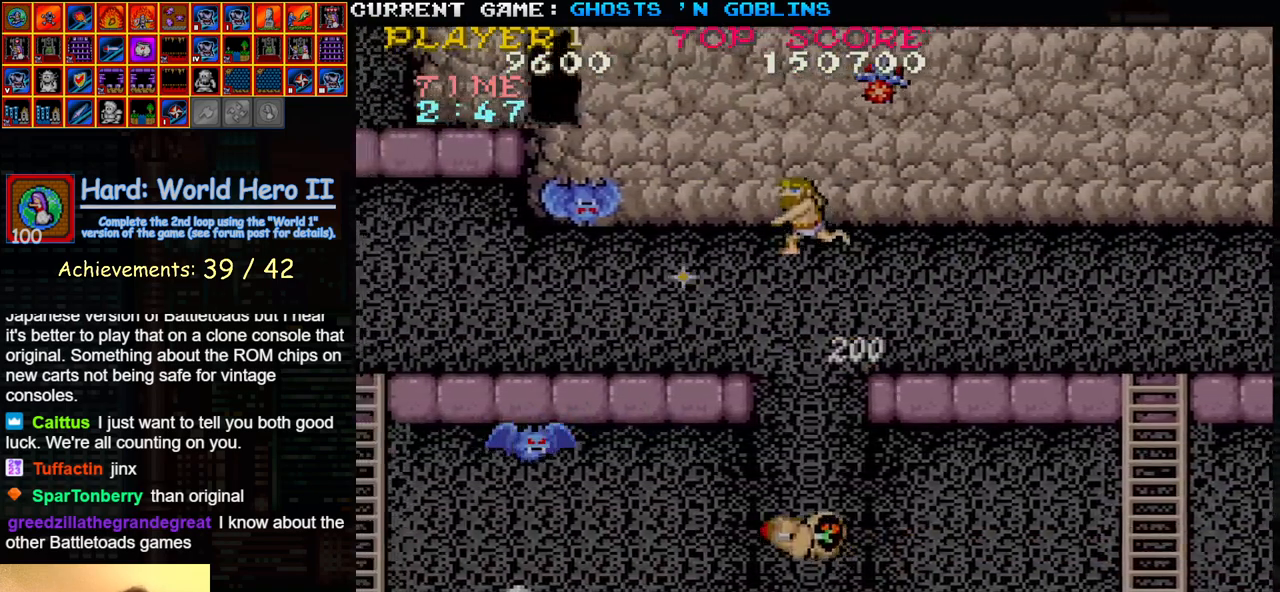
{"dt_ms": 500, "buttons": ["TRIANGLE"], "left_stick": "left", "events": [[100, "SQUARE", "up"], [200, "SQUARE", "down"], [283, "SQUARE", "up"], [417, "TRIANGLE", "down"]]}
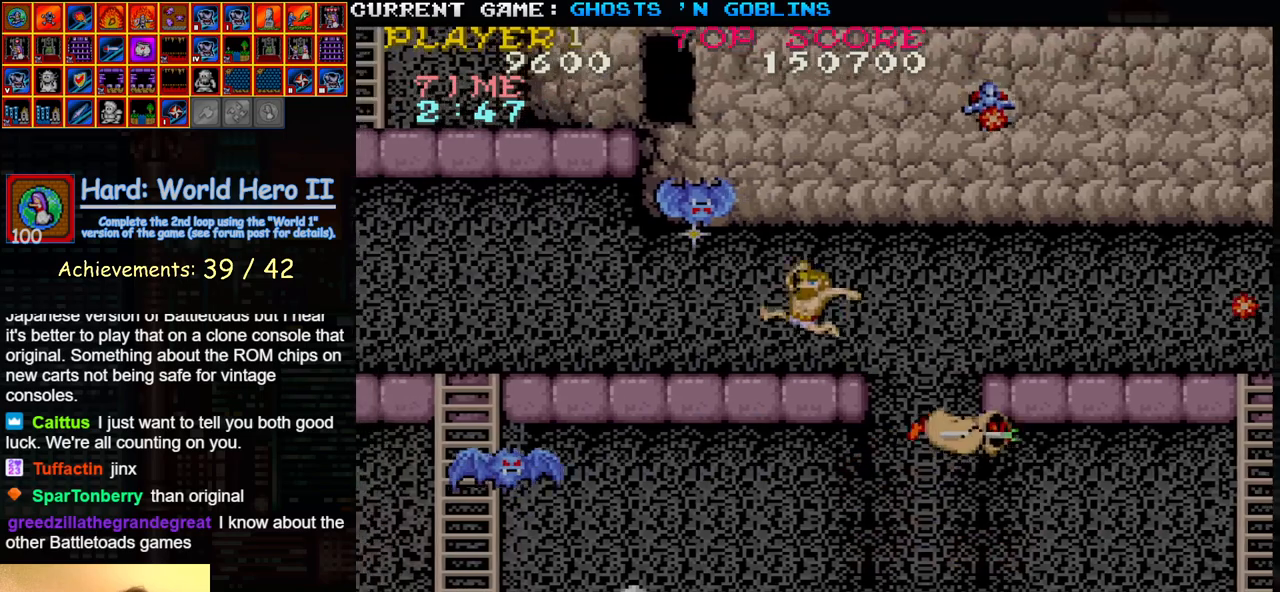
{"dt_ms": 500, "buttons": [], "left_stick": "left", "events": [[17, "SQUARE", "down"], [33, "SQUARE", "up"], [33, "TRIANGLE", "up"], [167, "SQUARE", "down"], [283, "SQUARE", "up"], [383, "SQUARE", "down"], [483, "SQUARE", "up"]]}